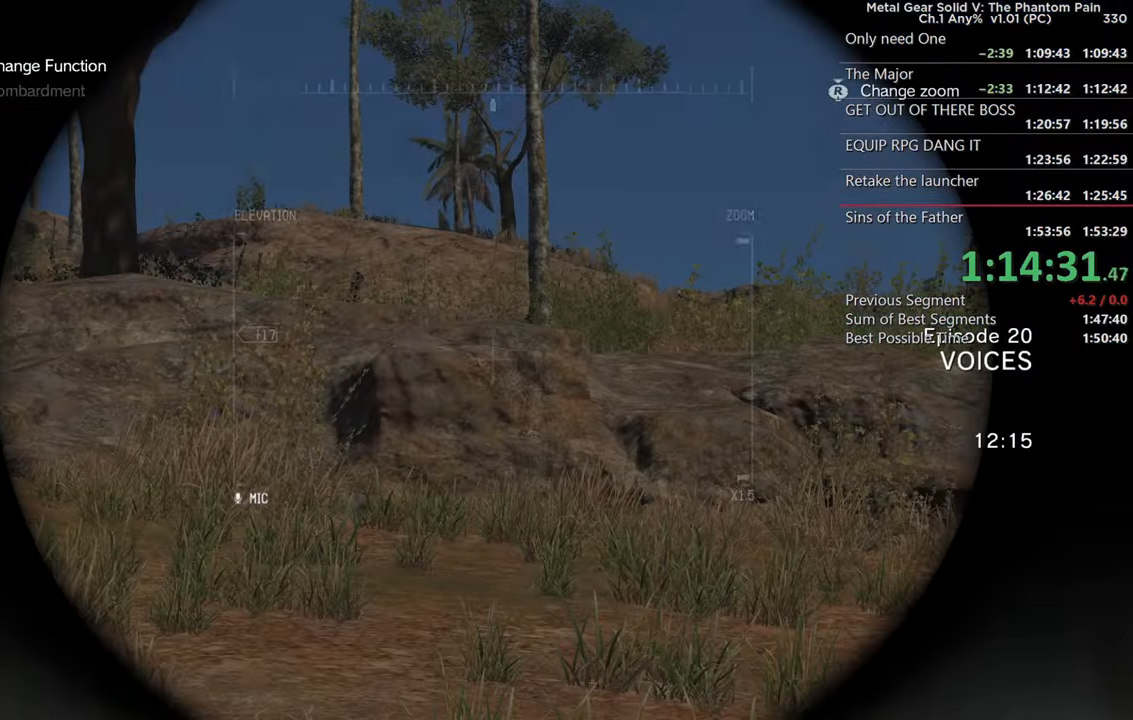
Gameplay with a controller (PlayStation layout); each line is a JSON object with the inputs held at the frame after it. "events" lists button and stick changes between this image and that frame as [ms after this image, input, new state], when the widget could be followed in between. Not read: R3 SELECT START.
{"buttons": ["R1"], "left_stick": "center", "right_stick": "center", "events": [[33, "L2", "down"], [183, "L2", "up"], [317, "L2", "down"], [417, "L2", "up"]]}
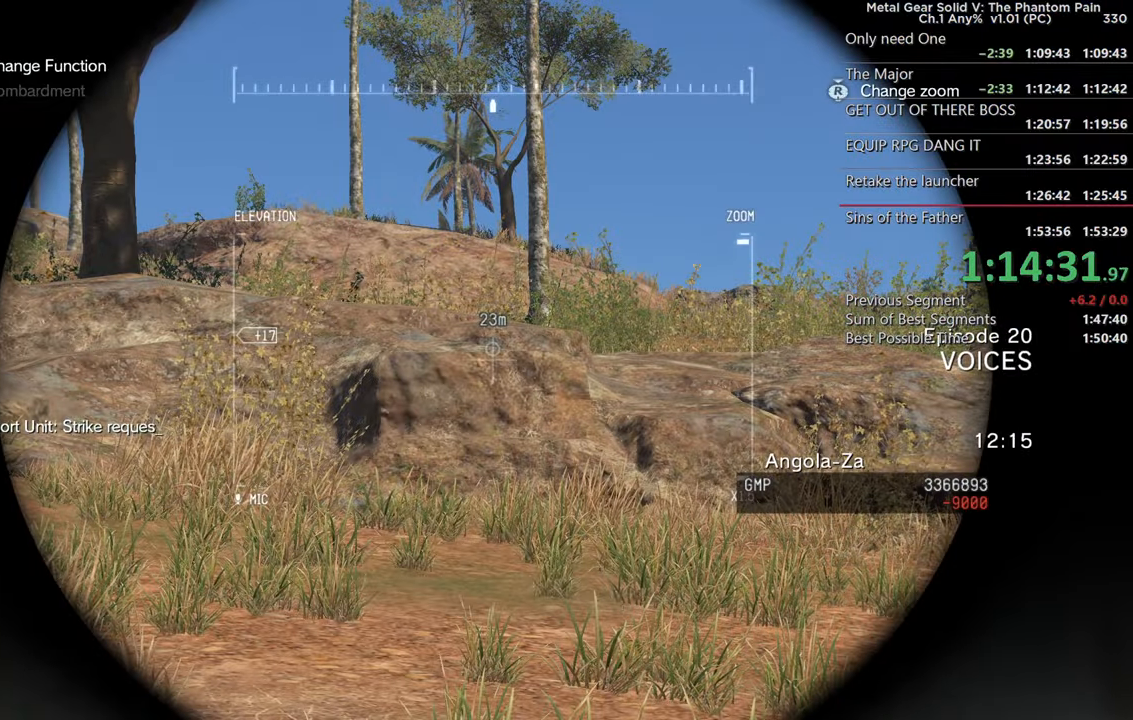
{"buttons": [], "left_stick": "center", "right_stick": "center", "events": [[33, "R1", "up"], [200, "right_stick", "down"], [317, "CROSS", "down"], [333, "CROSS", "up"], [350, "left_stick", "down"], [383, "L1", "down"], [467, "left_stick", "center"], [483, "right_stick", "center"], [500, "L1", "up"]]}
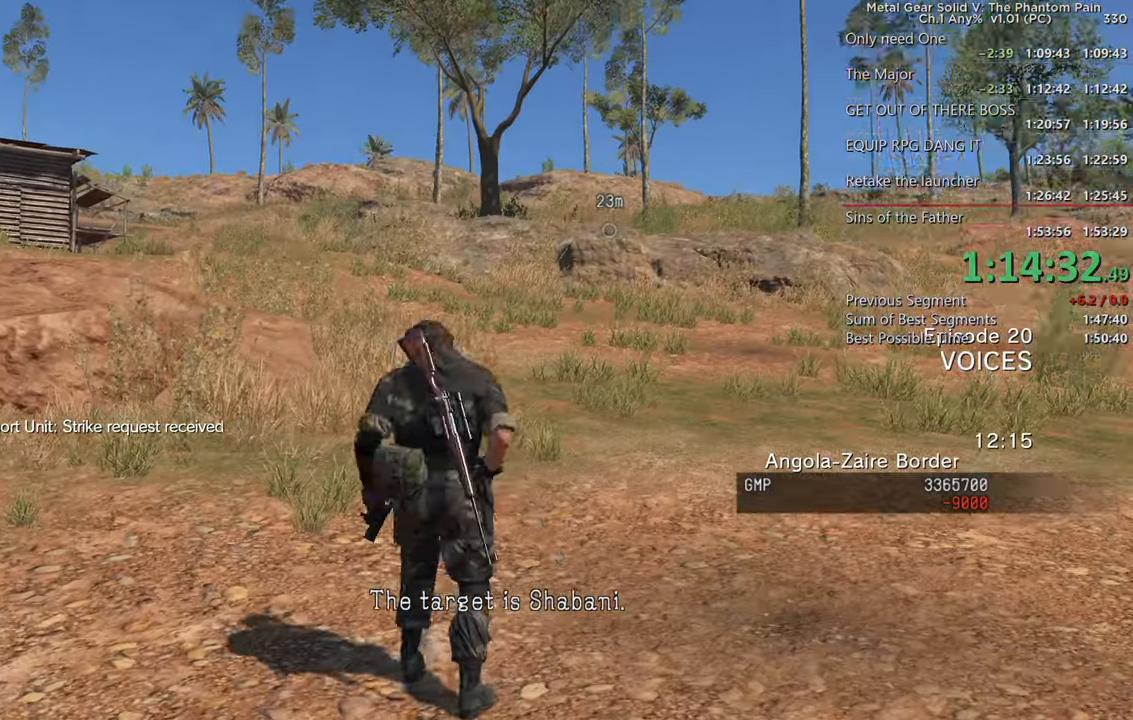
{"buttons": [], "left_stick": "center", "right_stick": "center", "events": [[133, "R1", "down"], [250, "R1", "up"], [317, "R1", "down"], [450, "R1", "up"]]}
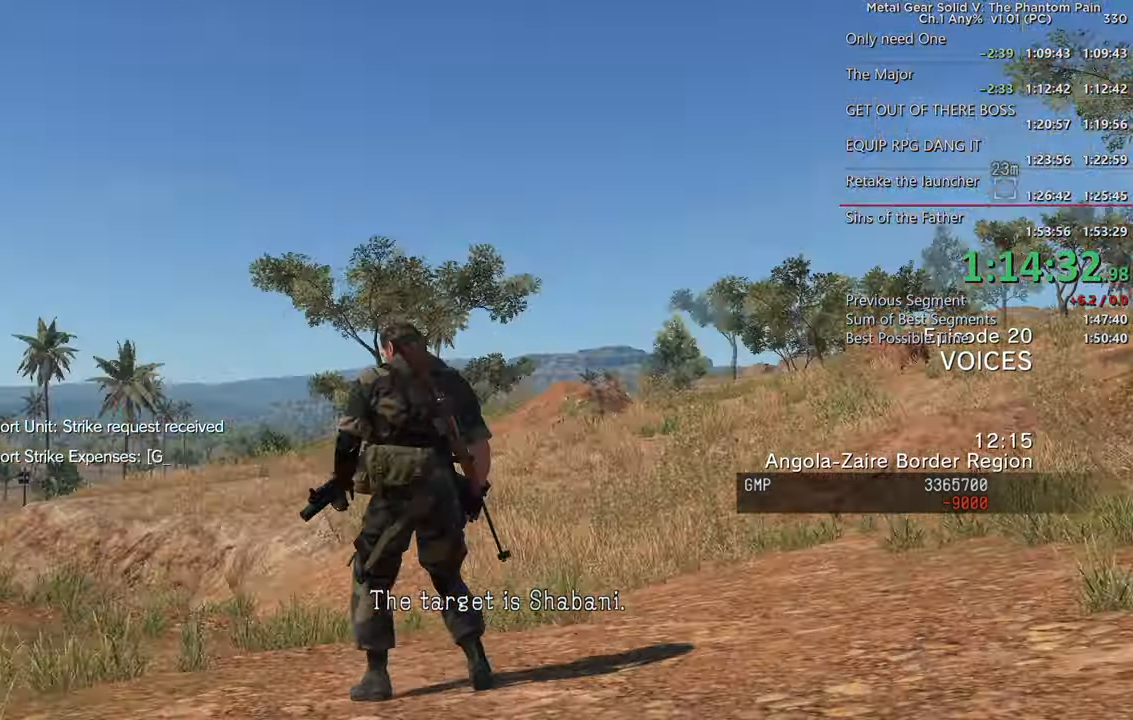
{"buttons": [], "left_stick": "up-left", "right_stick": "left", "events": [[33, "right_stick", "down-left"], [67, "left_stick", "left"], [183, "left_stick", "up-left"], [500, "right_stick", "left"]]}
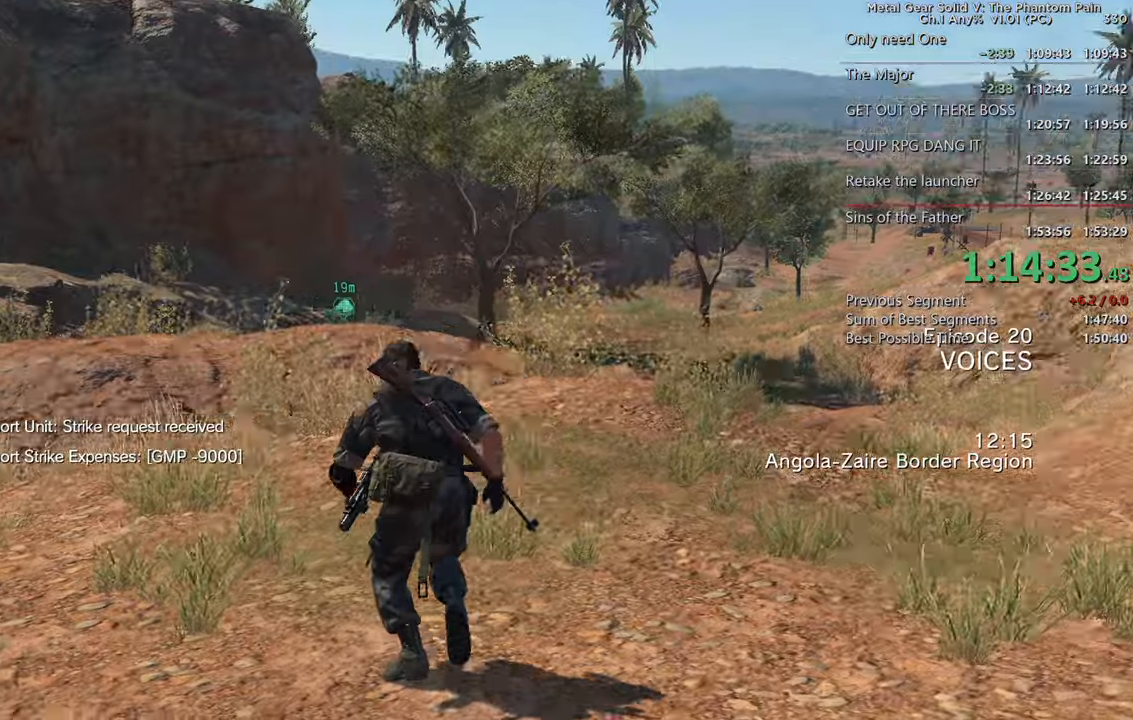
{"buttons": [], "left_stick": "up", "right_stick": "down"}